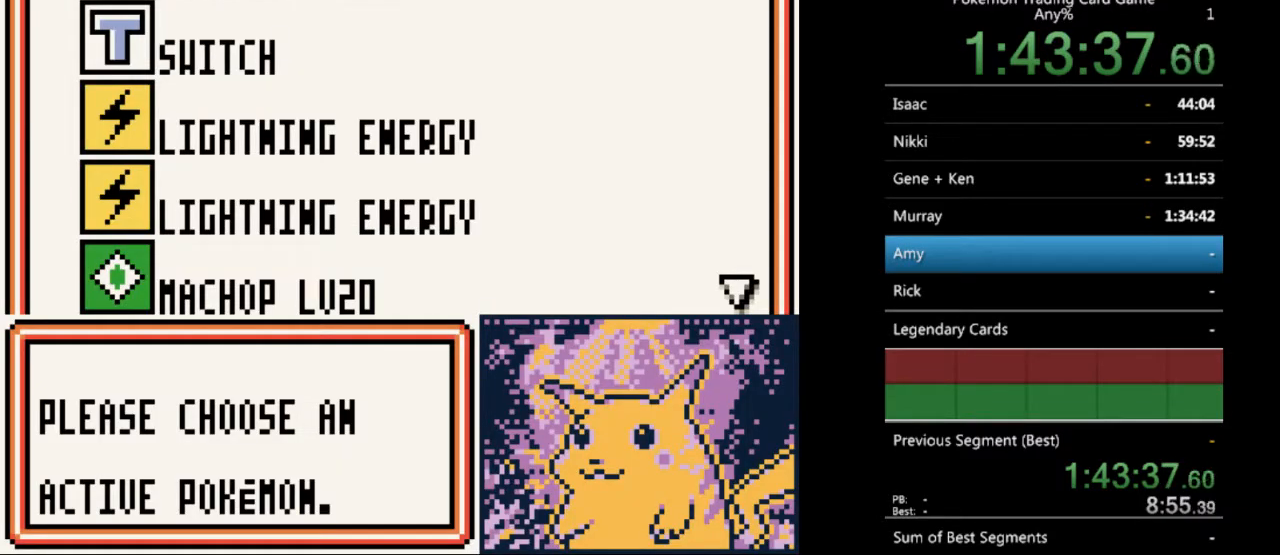
Gameplay with a controller (Nintendo layout); each line is a JSON object with the inputs held at the frame after it. "events" lists button and stick changes between this image and that frame as [ms after this image, input, new state], when the widget could be followed in between. Not read: L3 R3.
{"buttons": ["SELECT"], "events": [[500, "SELECT", "down"]]}
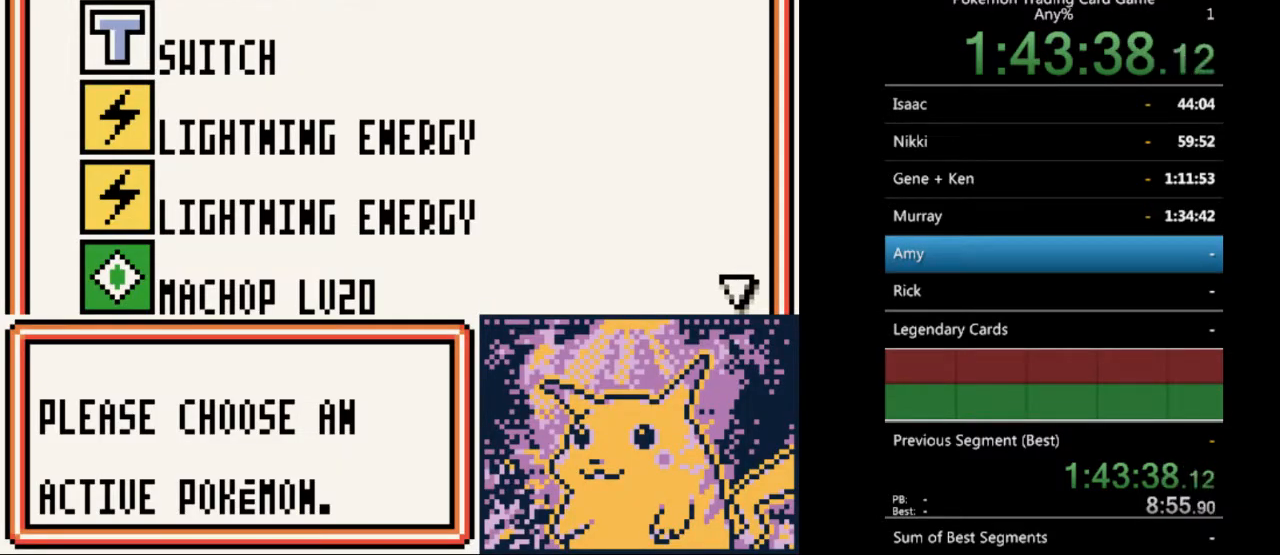
{"buttons": ["DPAD_DOWN"], "events": [[133, "SELECT", "up"], [267, "DPAD_DOWN", "down"]]}
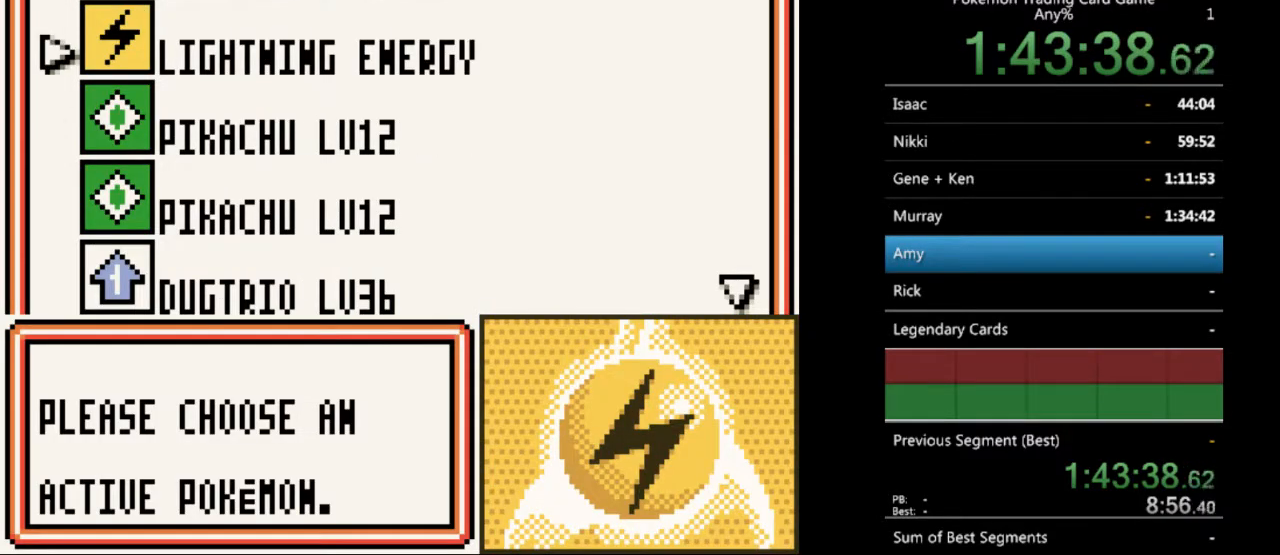
{"buttons": [], "events": [[200, "DPAD_DOWN", "up"], [367, "DPAD_DOWN", "down"], [433, "DPAD_DOWN", "up"]]}
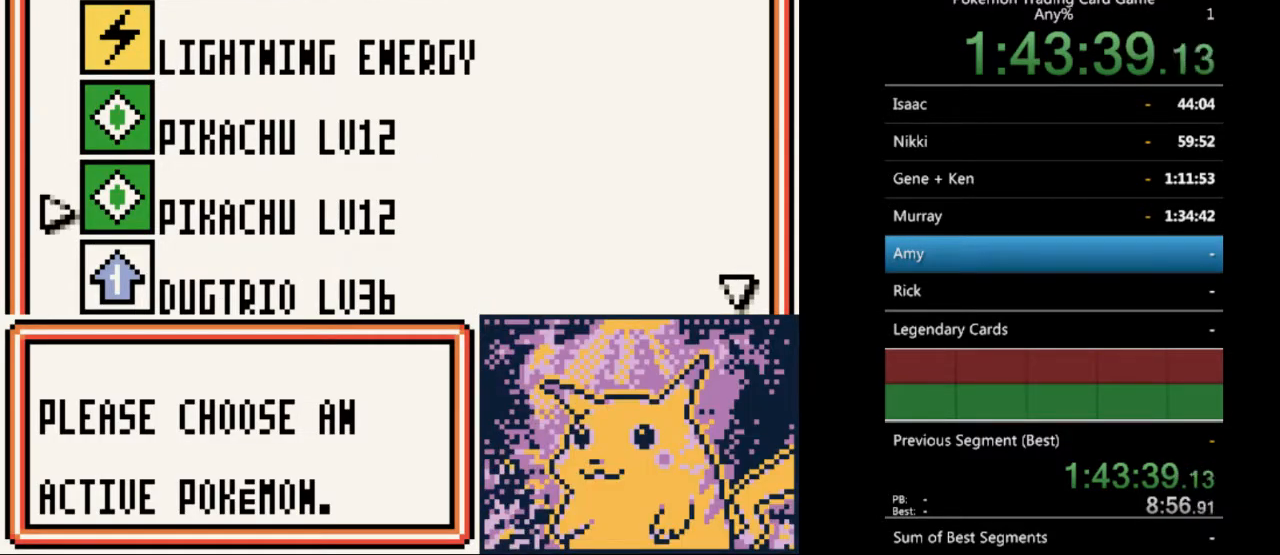
{"buttons": [], "events": [[300, "A", "down"], [400, "A", "up"]]}
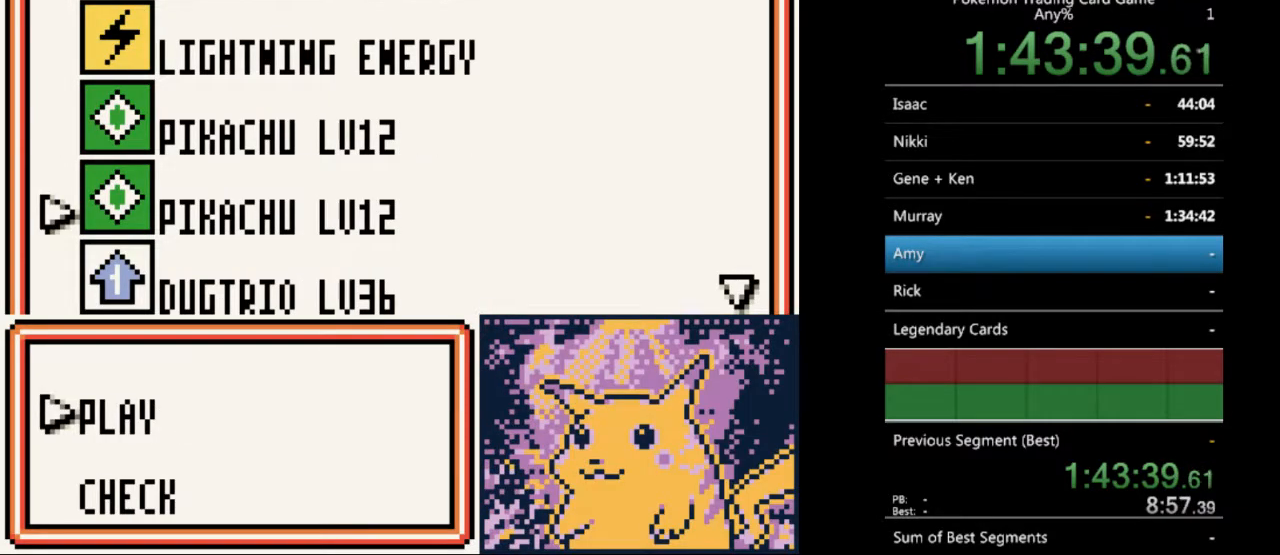
{"buttons": ["A"], "events": [[67, "A", "down"], [167, "A", "up"], [500, "A", "down"]]}
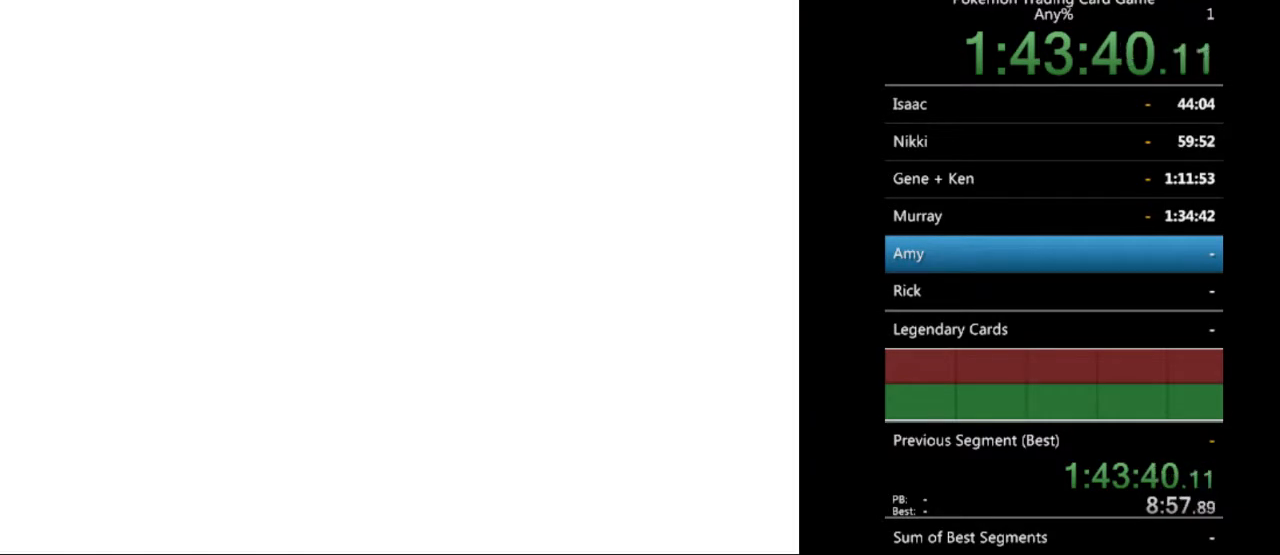
{"buttons": [], "events": [[100, "A", "up"], [267, "DPAD_DOWN", "down"], [367, "DPAD_DOWN", "up"]]}
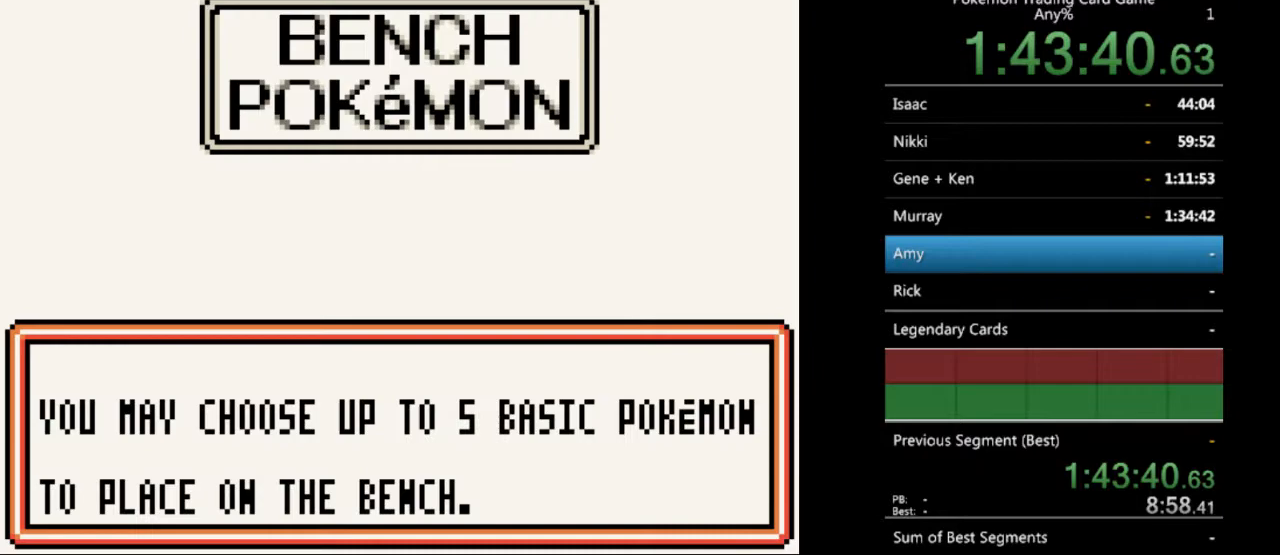
{"buttons": ["DPAD_DOWN"], "events": [[67, "A", "down"], [100, "A", "up"], [500, "DPAD_DOWN", "down"]]}
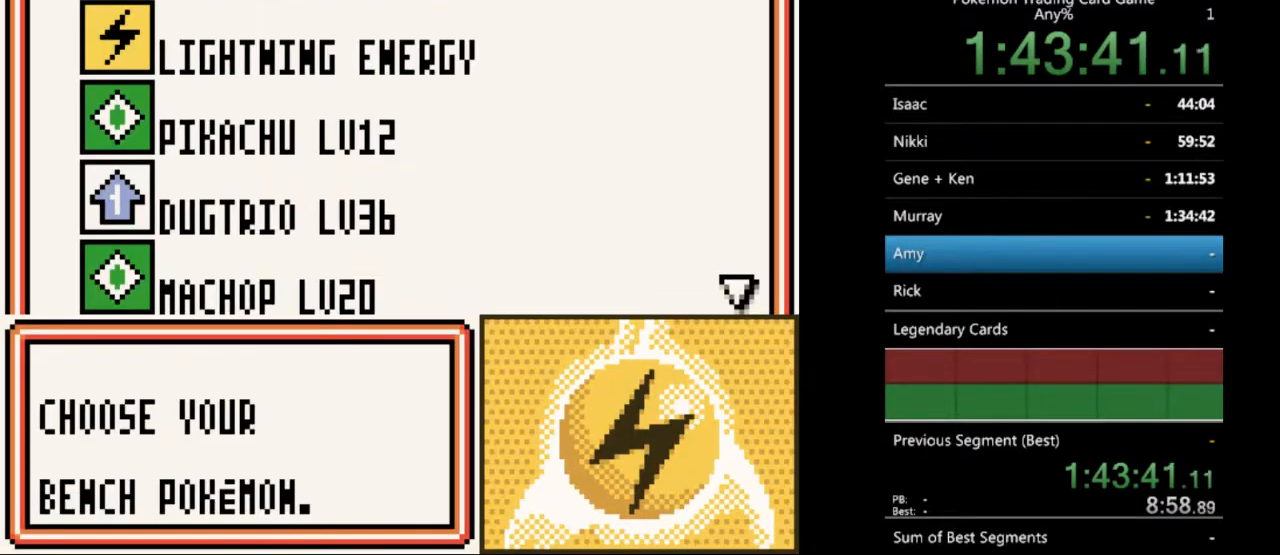
{"buttons": [], "events": [[133, "DPAD_DOWN", "up"], [233, "DPAD_DOWN", "down"], [300, "DPAD_DOWN", "up"]]}
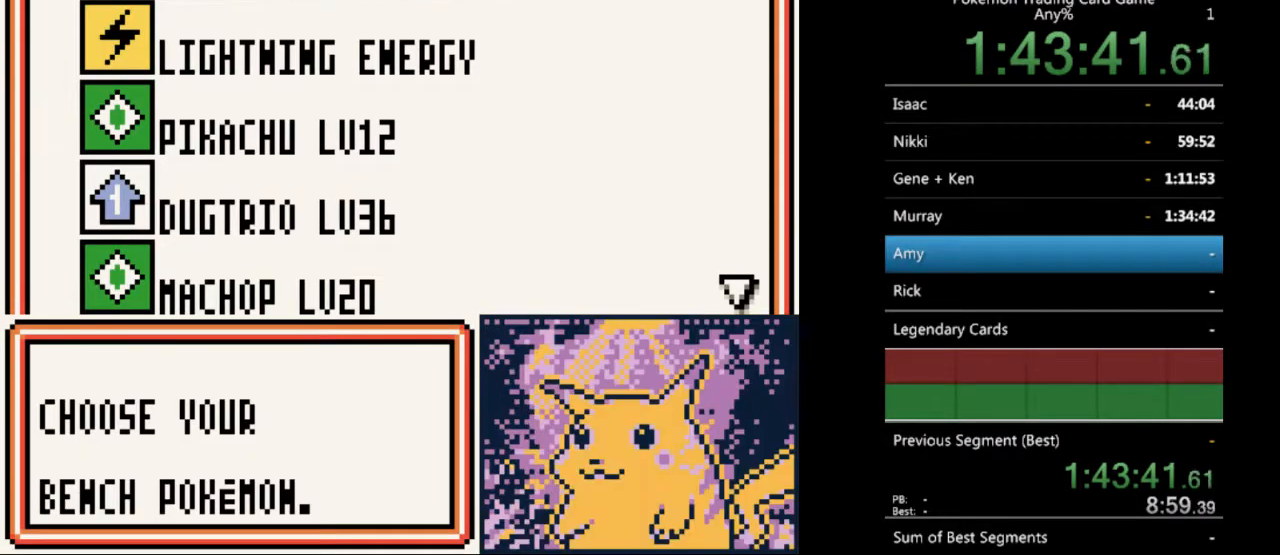
{"buttons": ["A"], "events": [[133, "A", "down"], [233, "A", "up"], [500, "A", "down"]]}
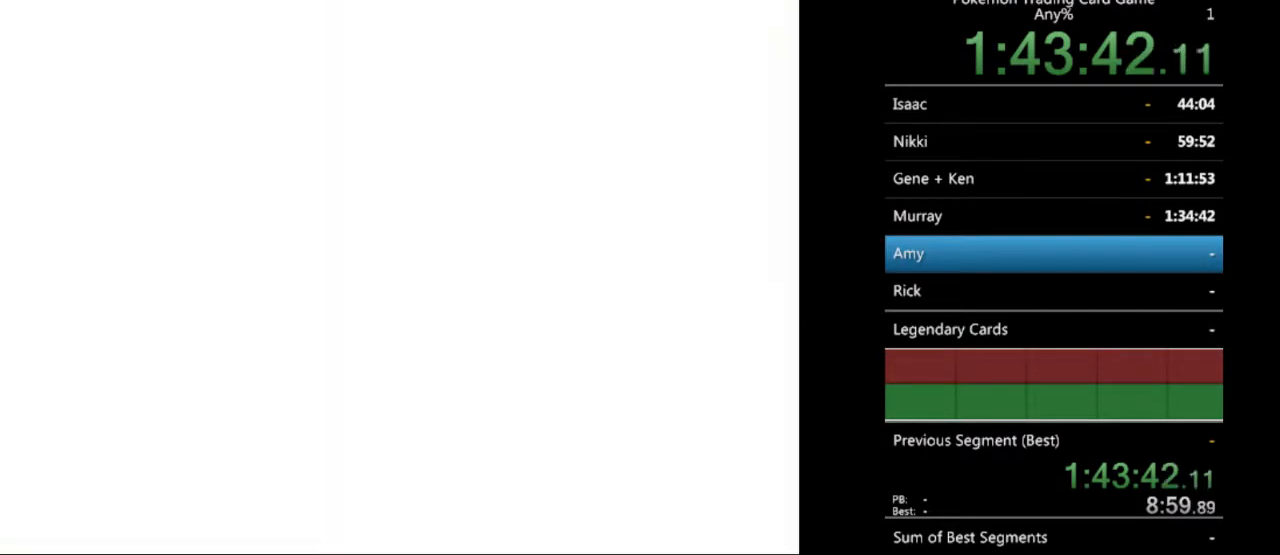
{"buttons": [], "events": [[100, "A", "up"], [333, "A", "down"], [433, "A", "up"]]}
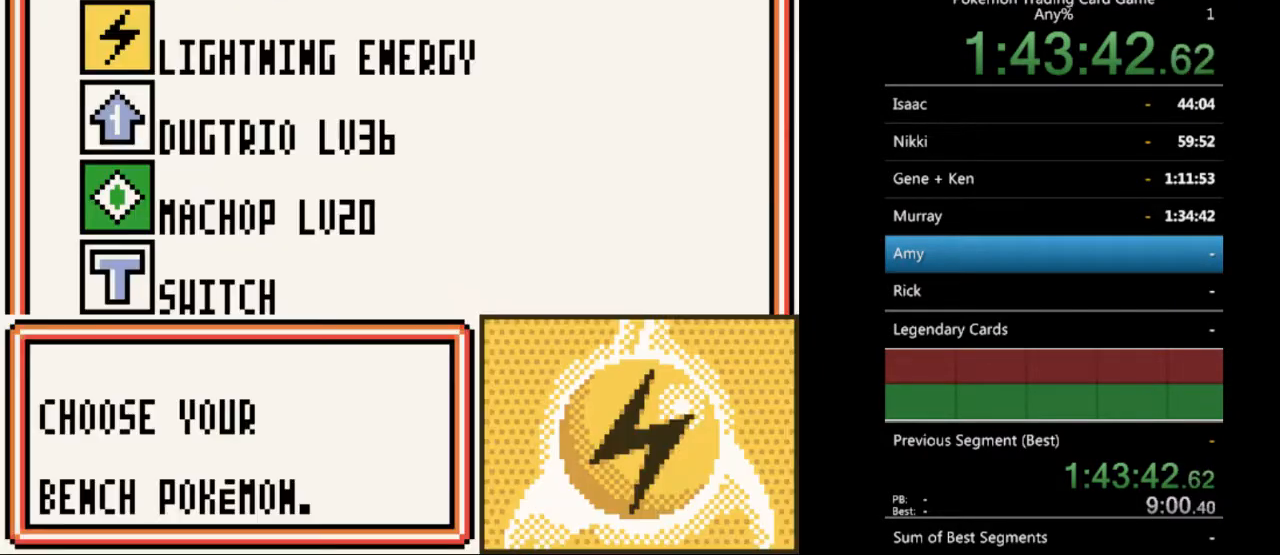
{"buttons": ["DPAD_DOWN"], "events": [[167, "DPAD_UP", "down"], [267, "DPAD_UP", "up"], [433, "DPAD_DOWN", "down"]]}
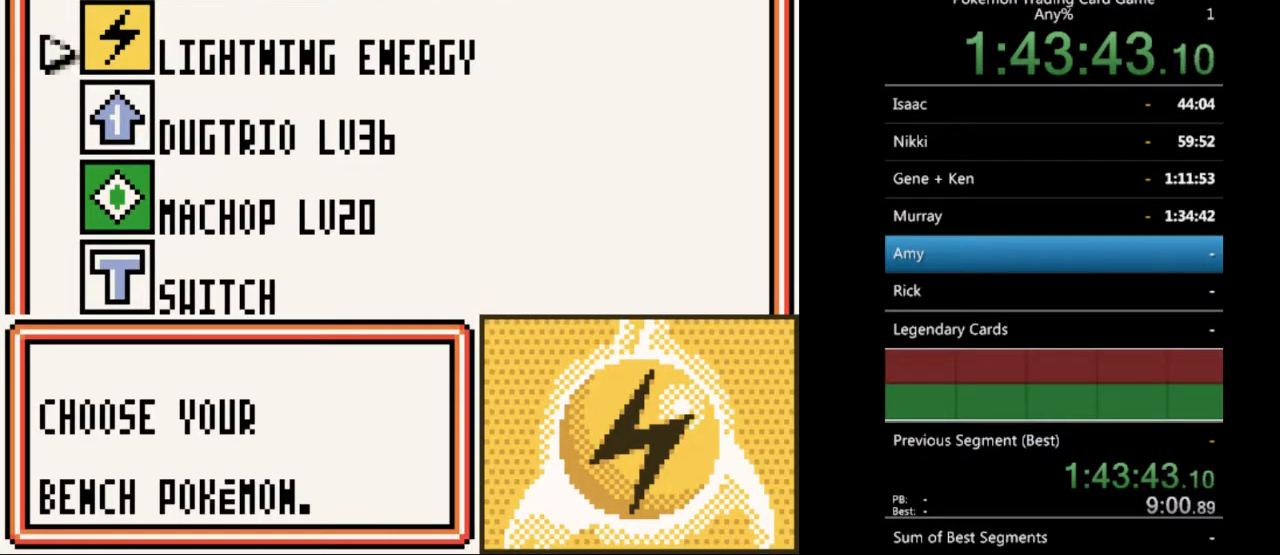
{"buttons": ["A"], "events": [[33, "DPAD_DOWN", "up"], [133, "DPAD_DOWN", "down"], [200, "DPAD_DOWN", "up"], [300, "DPAD_DOWN", "down"], [367, "DPAD_DOWN", "up"], [467, "A", "down"]]}
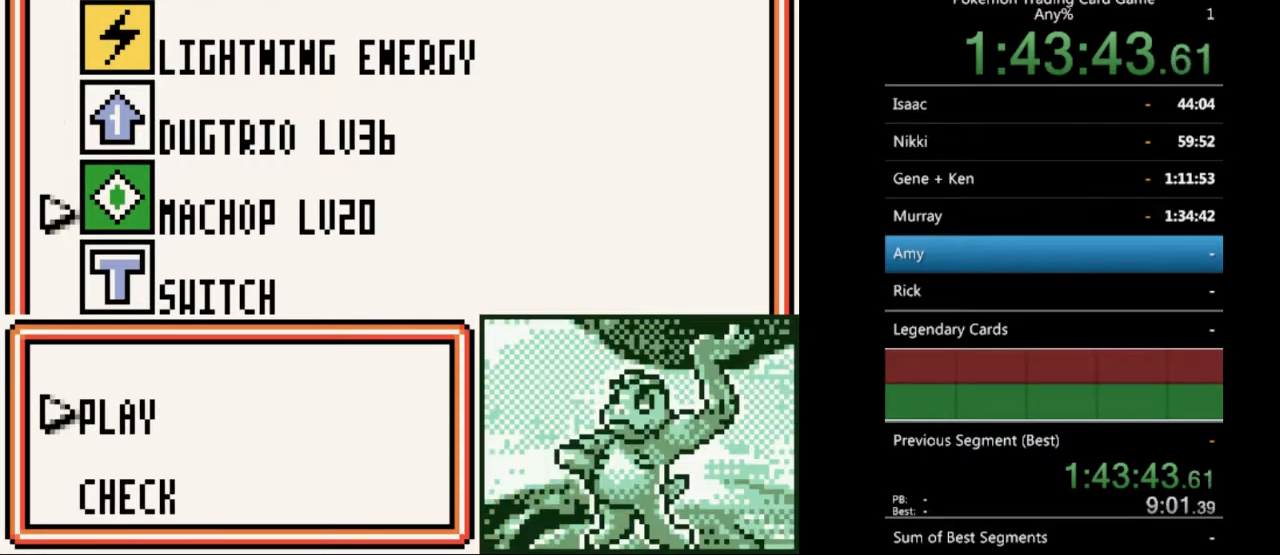
{"buttons": [], "events": [[33, "A", "up"], [133, "A", "down"], [233, "A", "up"], [300, "A", "down"], [433, "A", "up"]]}
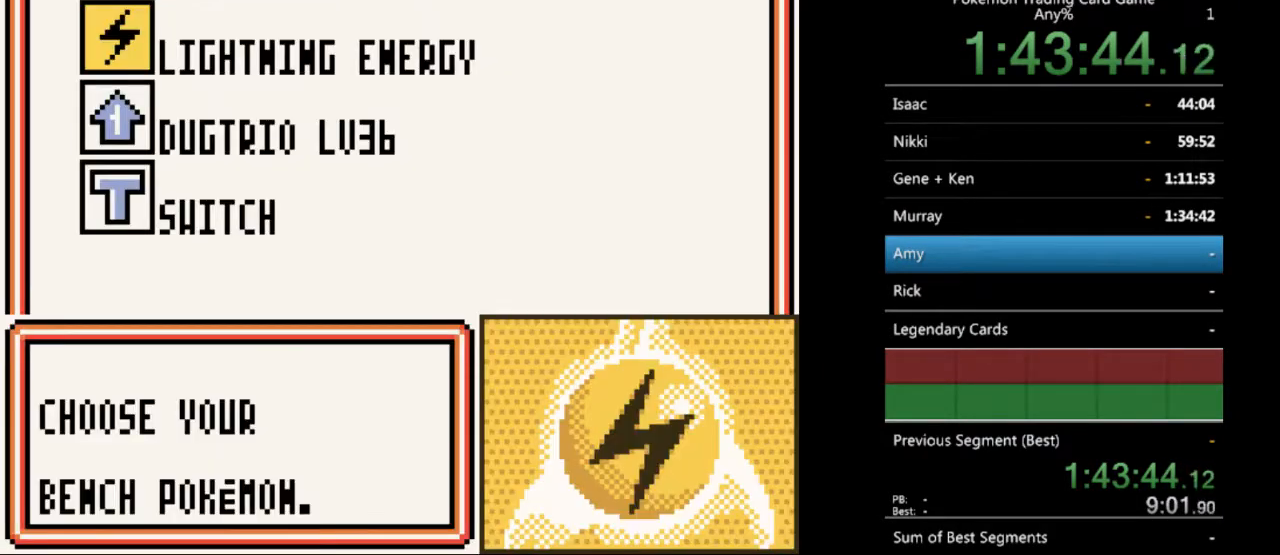
{"buttons": [], "events": [[367, "B", "down"], [433, "B", "up"]]}
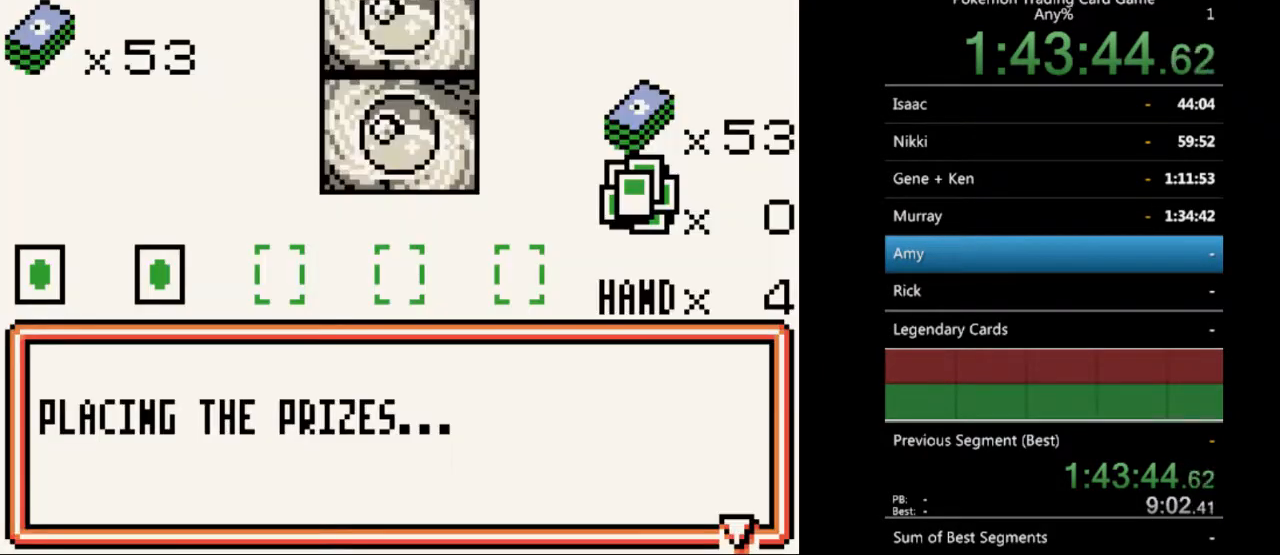
{"buttons": [], "events": [[400, "B", "down"], [467, "B", "up"]]}
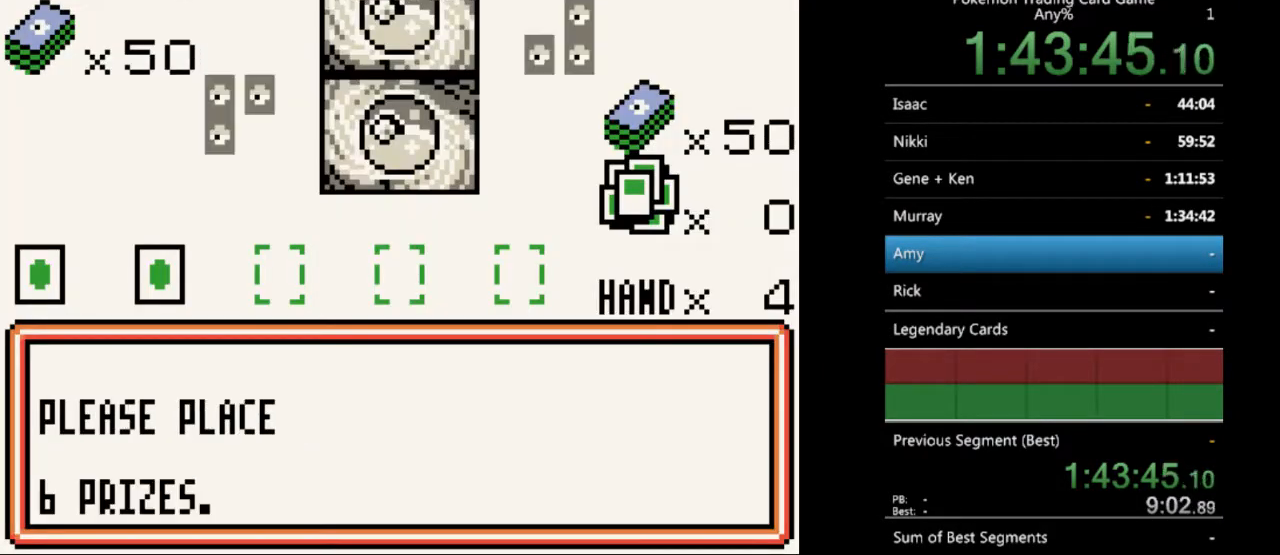
{"buttons": [], "events": [[200, "B", "down"], [267, "B", "up"], [400, "B", "down"], [467, "B", "up"]]}
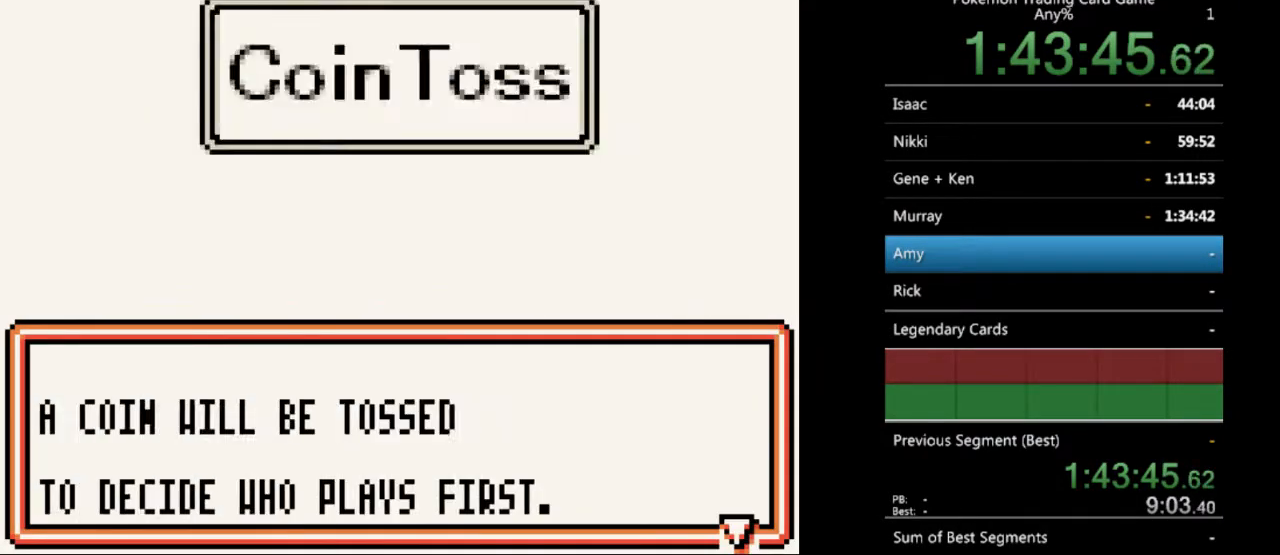
{"buttons": [], "events": [[67, "B", "down"], [133, "B", "up"], [367, "B", "down"], [467, "B", "up"]]}
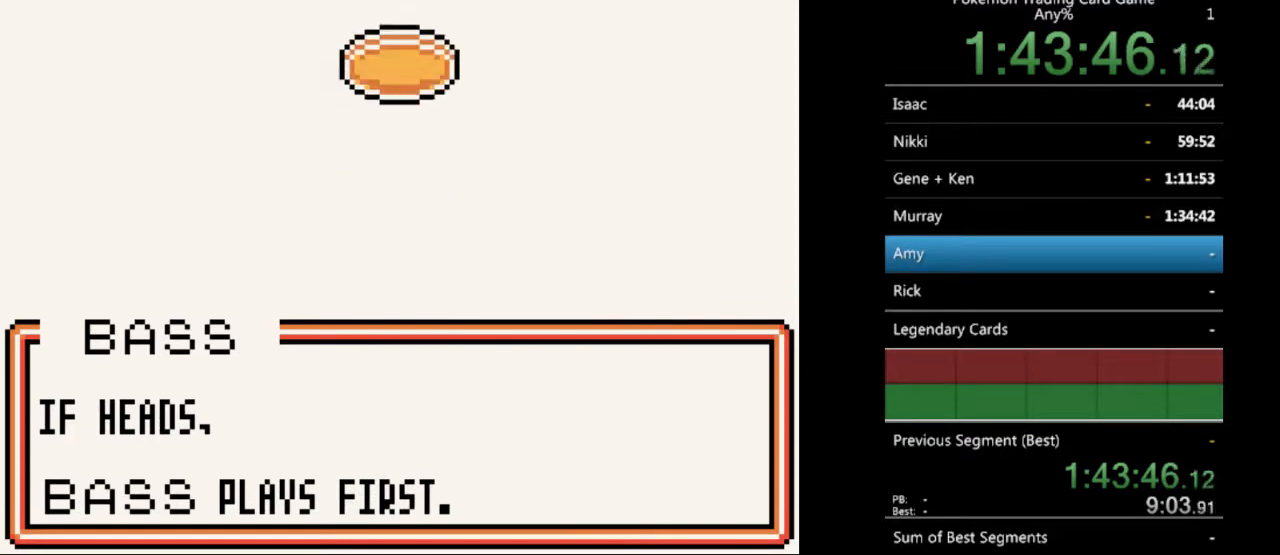
{"buttons": [], "events": [[200, "B", "down"], [300, "B", "up"]]}
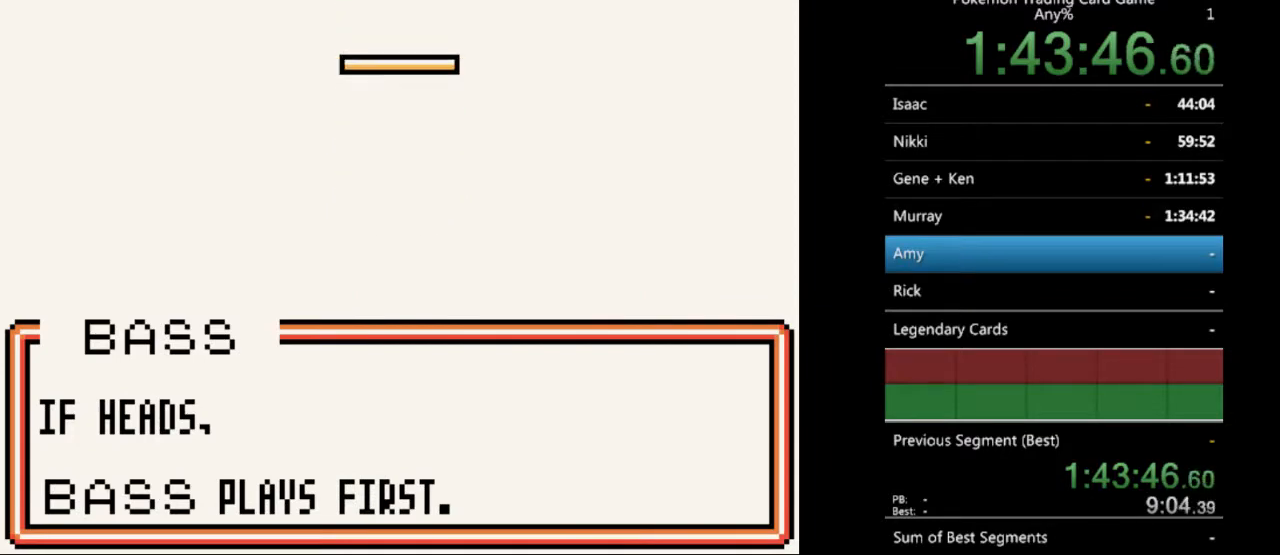
{"buttons": [], "events": []}
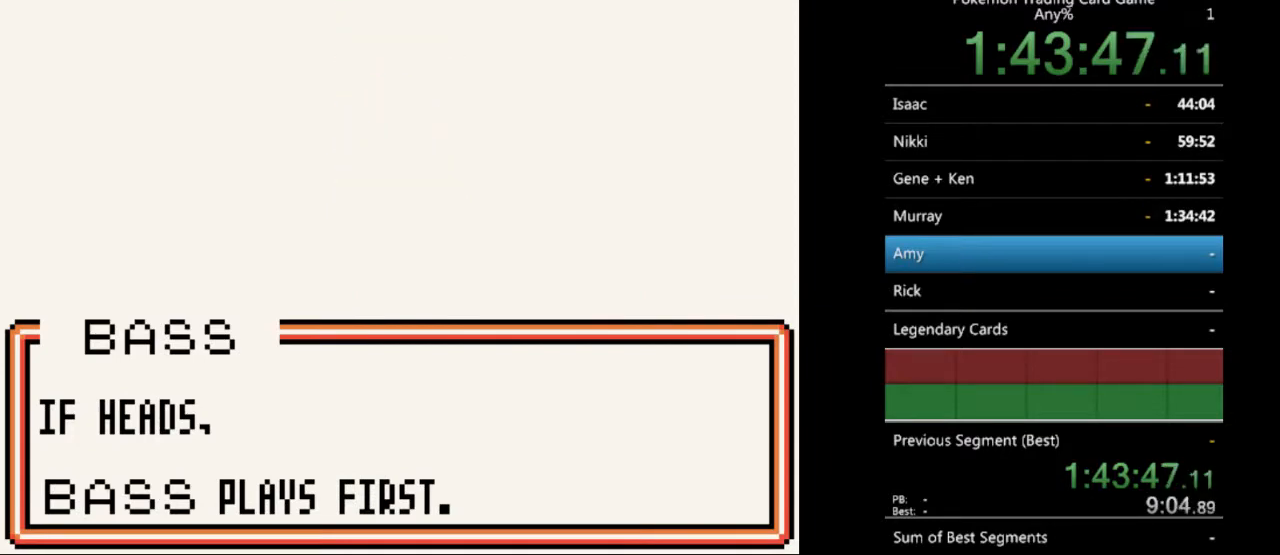
{"buttons": [], "events": [[300, "A", "down"], [400, "A", "up"]]}
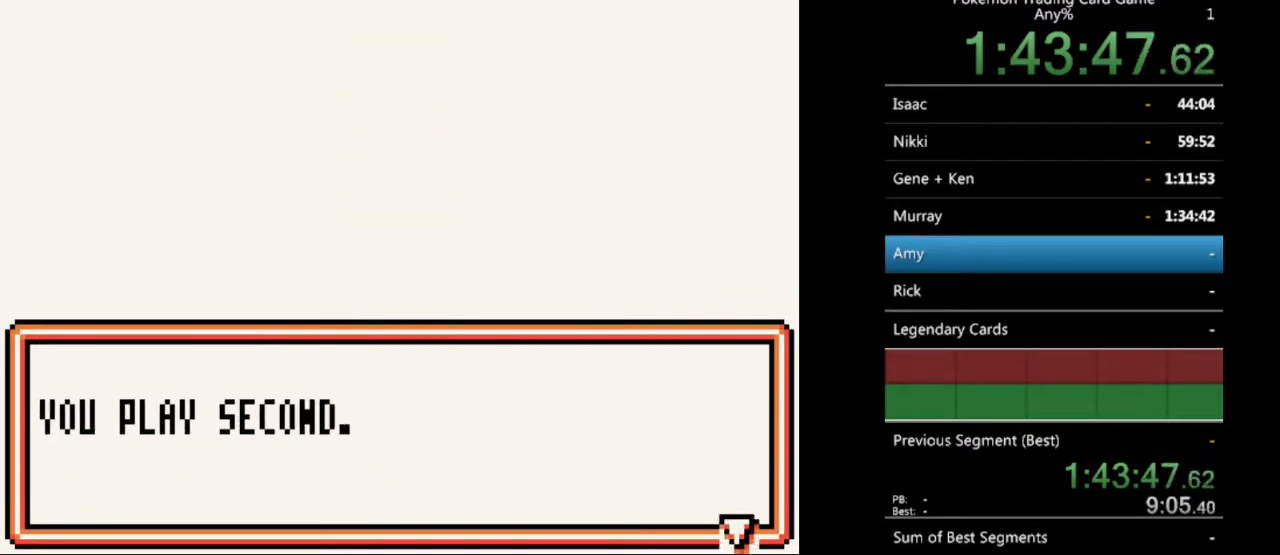
{"buttons": [], "events": [[133, "B", "down"], [200, "B", "up"], [367, "B", "down"], [467, "B", "up"]]}
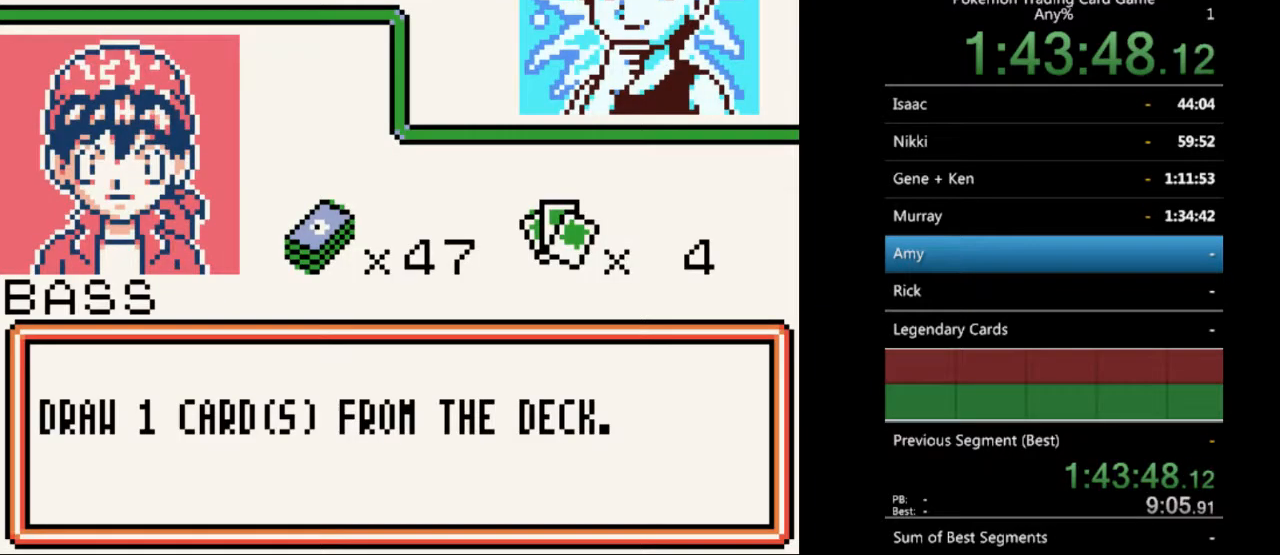
{"buttons": [], "events": [[67, "B", "down"], [133, "B", "up"], [233, "B", "down"], [333, "B", "up"], [433, "B", "down"], [500, "B", "up"]]}
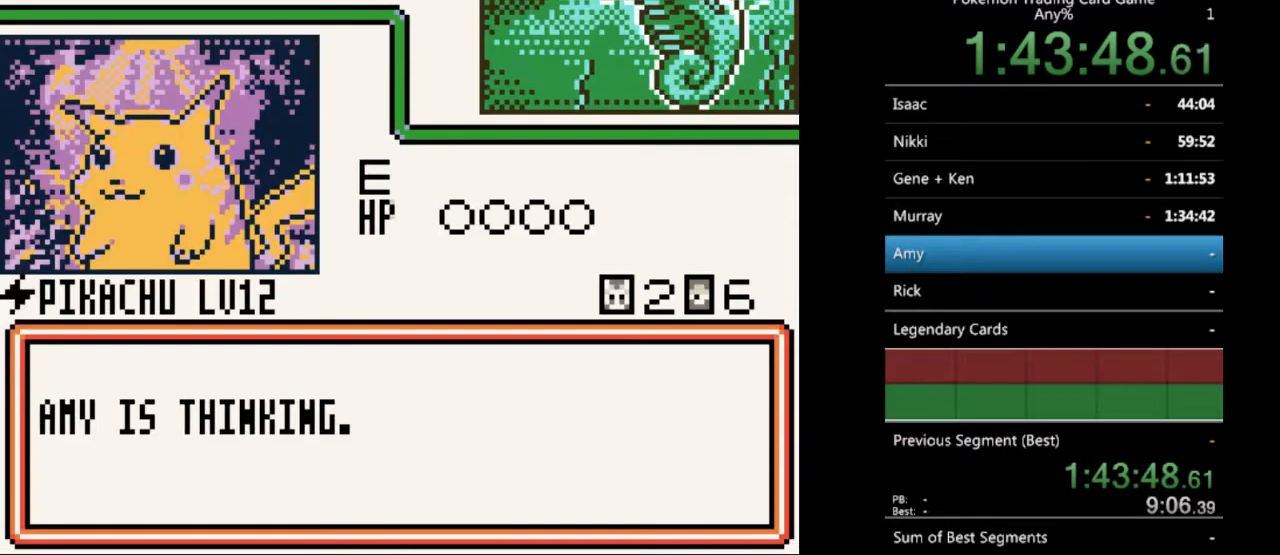
{"buttons": ["B"], "events": [[100, "B", "down"], [167, "B", "up"], [267, "B", "down"], [367, "B", "up"], [433, "B", "down"]]}
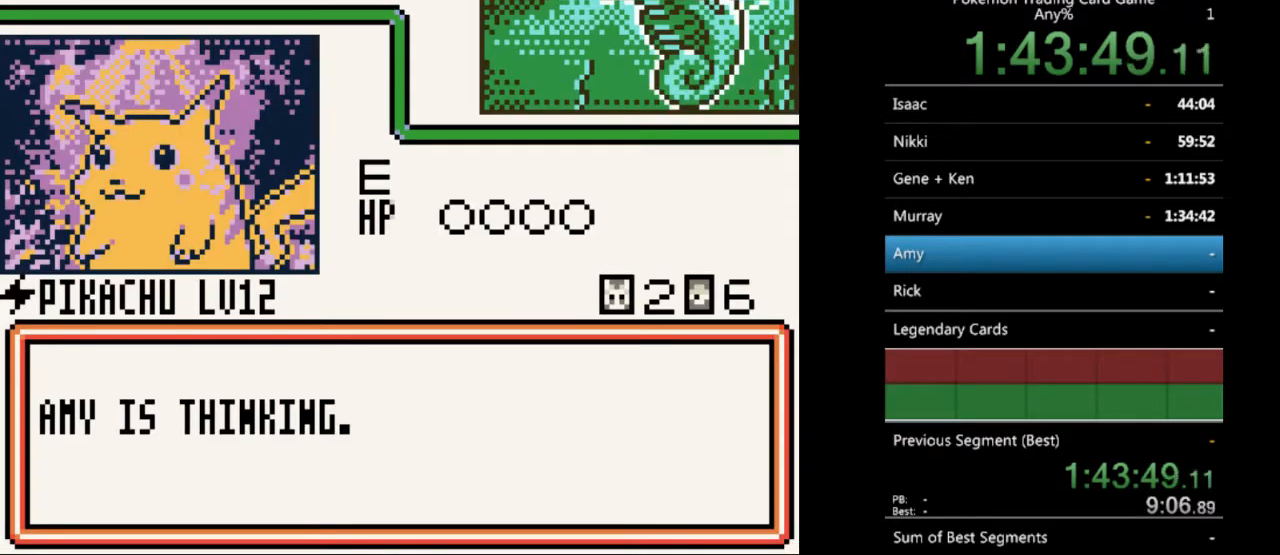
{"buttons": ["B"], "events": [[33, "B", "up"], [133, "B", "down"], [200, "B", "up"], [300, "B", "down"], [400, "B", "up"], [467, "B", "down"]]}
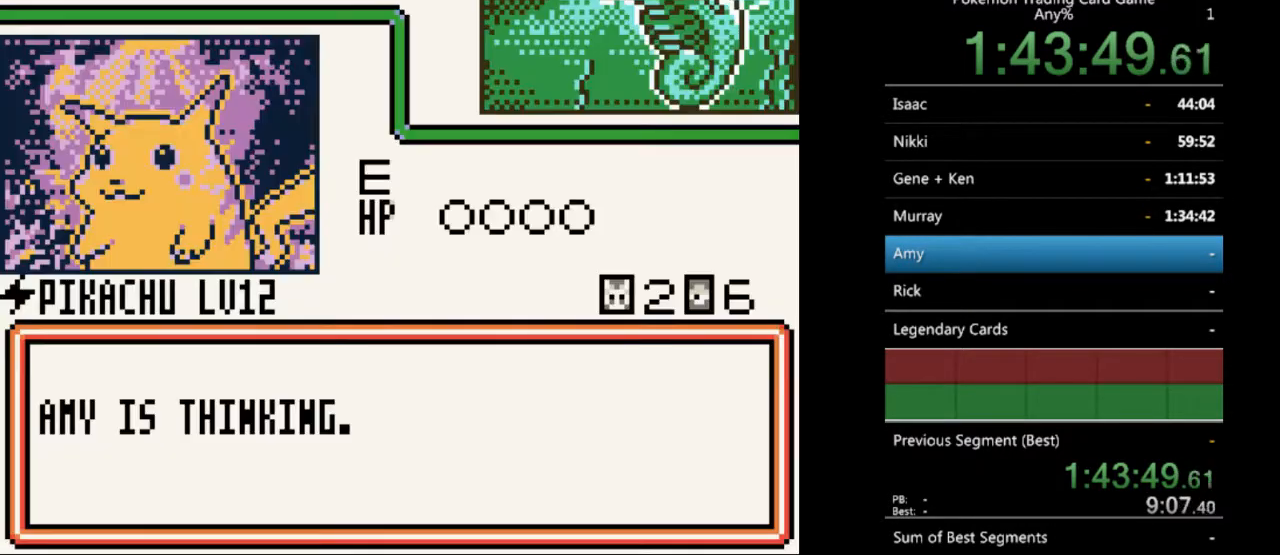
{"buttons": [], "events": [[67, "B", "up"], [167, "B", "down"], [233, "B", "up"], [333, "B", "down"], [433, "B", "up"]]}
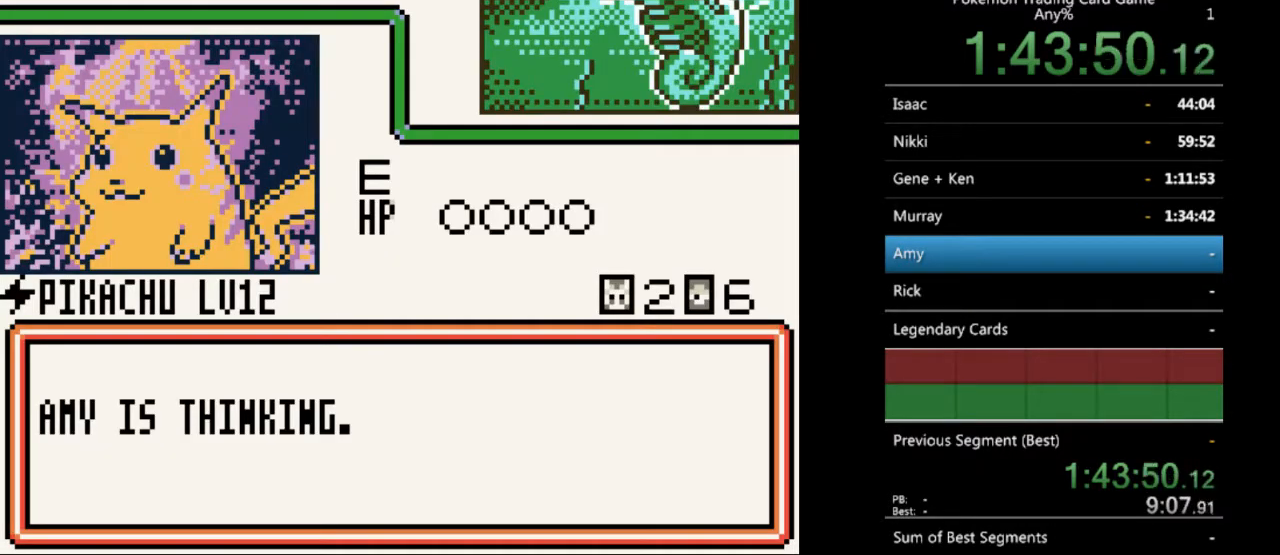
{"buttons": [], "events": [[33, "B", "down"], [100, "B", "up"], [200, "B", "down"], [300, "B", "up"], [400, "B", "down"], [500, "B", "up"]]}
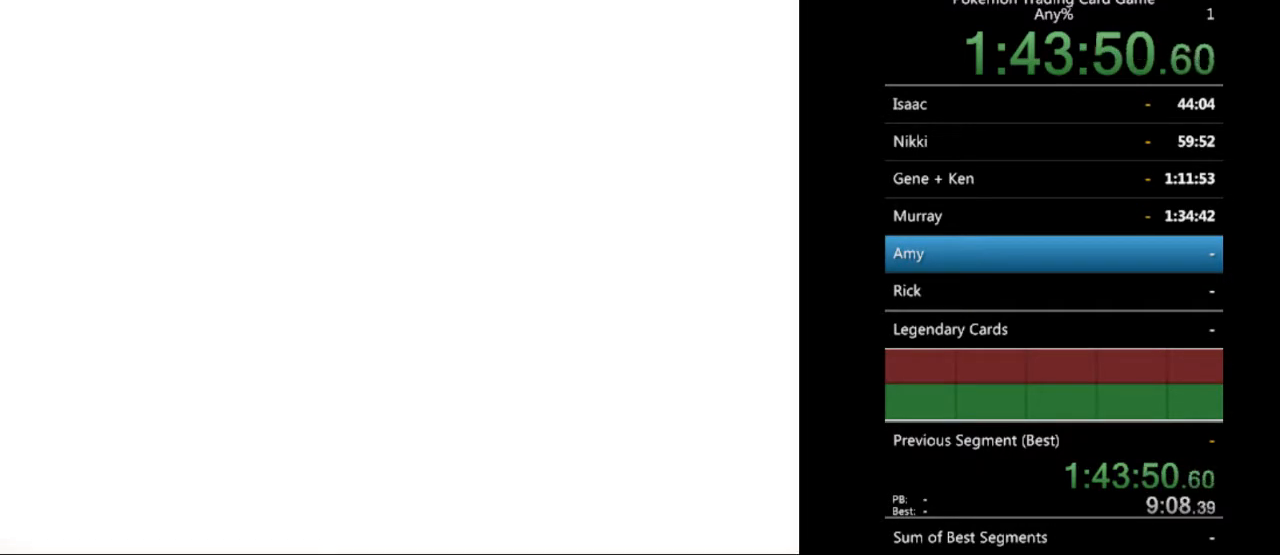
{"buttons": ["B"], "events": [[100, "B", "down"], [167, "B", "up"], [267, "B", "down"], [367, "B", "up"], [467, "B", "down"]]}
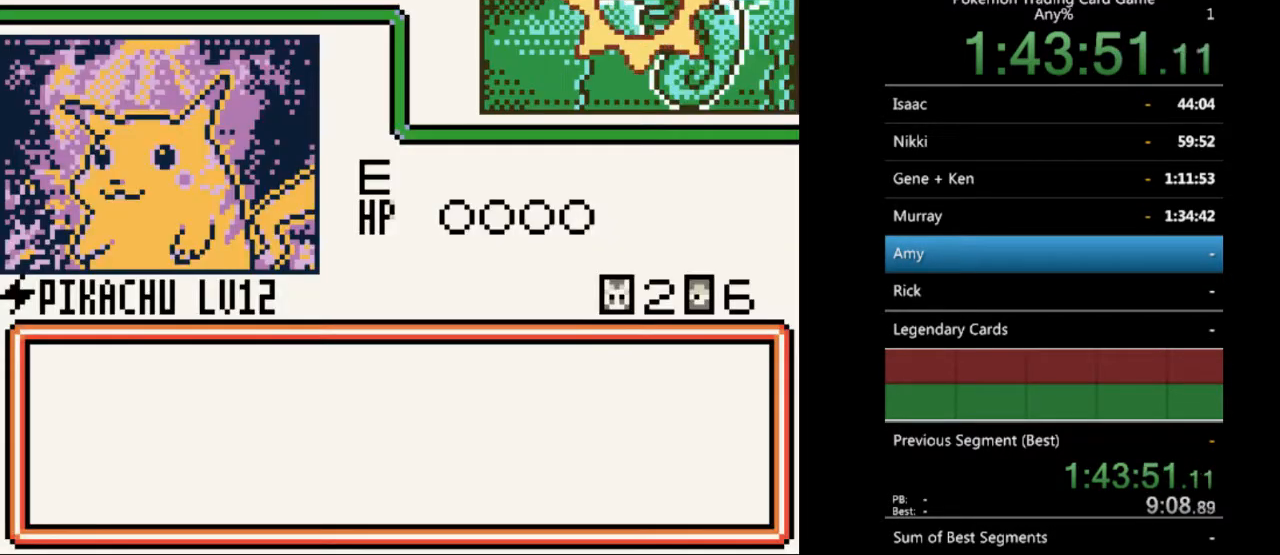
{"buttons": [], "events": [[33, "B", "up"], [167, "B", "down"], [233, "B", "up"], [367, "B", "down"], [433, "B", "up"]]}
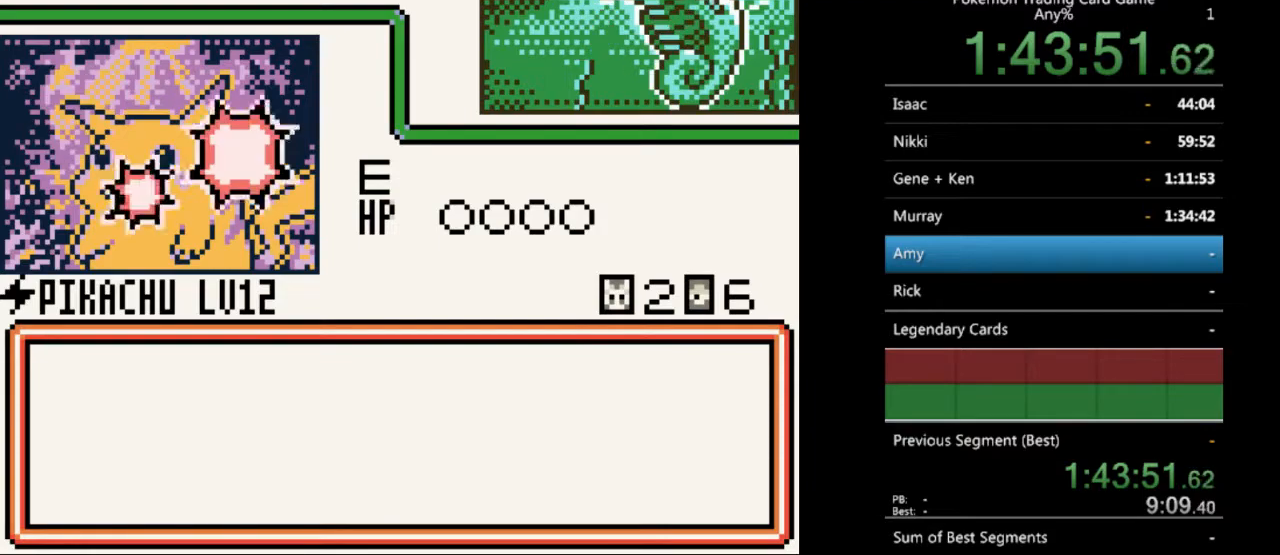
{"buttons": ["B"], "events": [[67, "B", "down"], [200, "B", "up"], [267, "B", "down"], [367, "B", "up"], [500, "B", "down"]]}
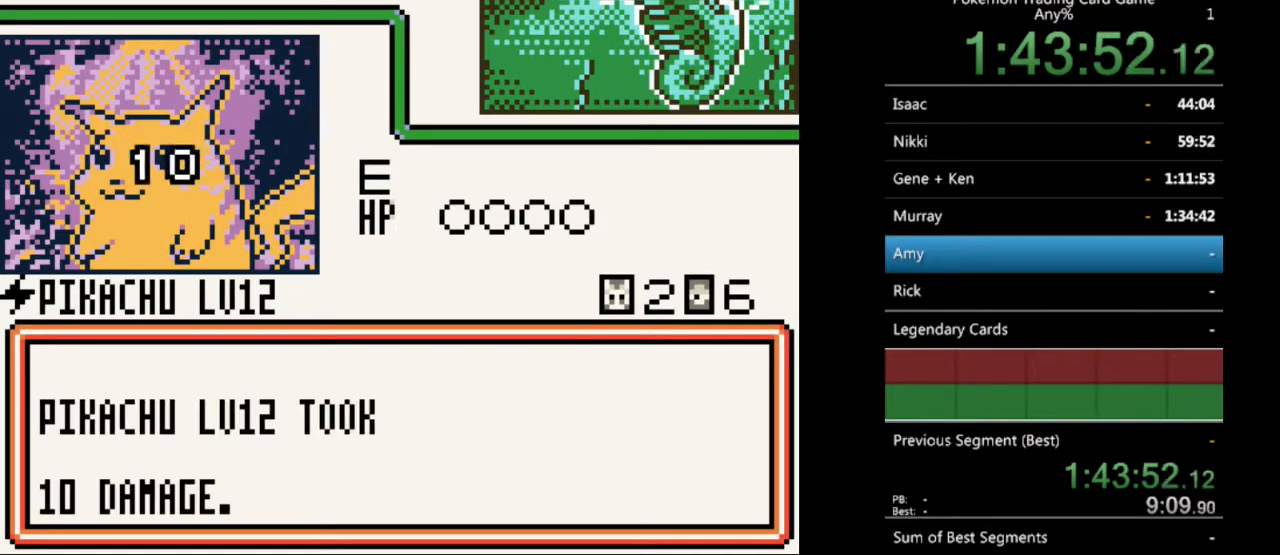
{"buttons": [], "events": [[67, "B", "up"], [167, "B", "down"], [267, "B", "up"], [367, "B", "down"], [467, "B", "up"]]}